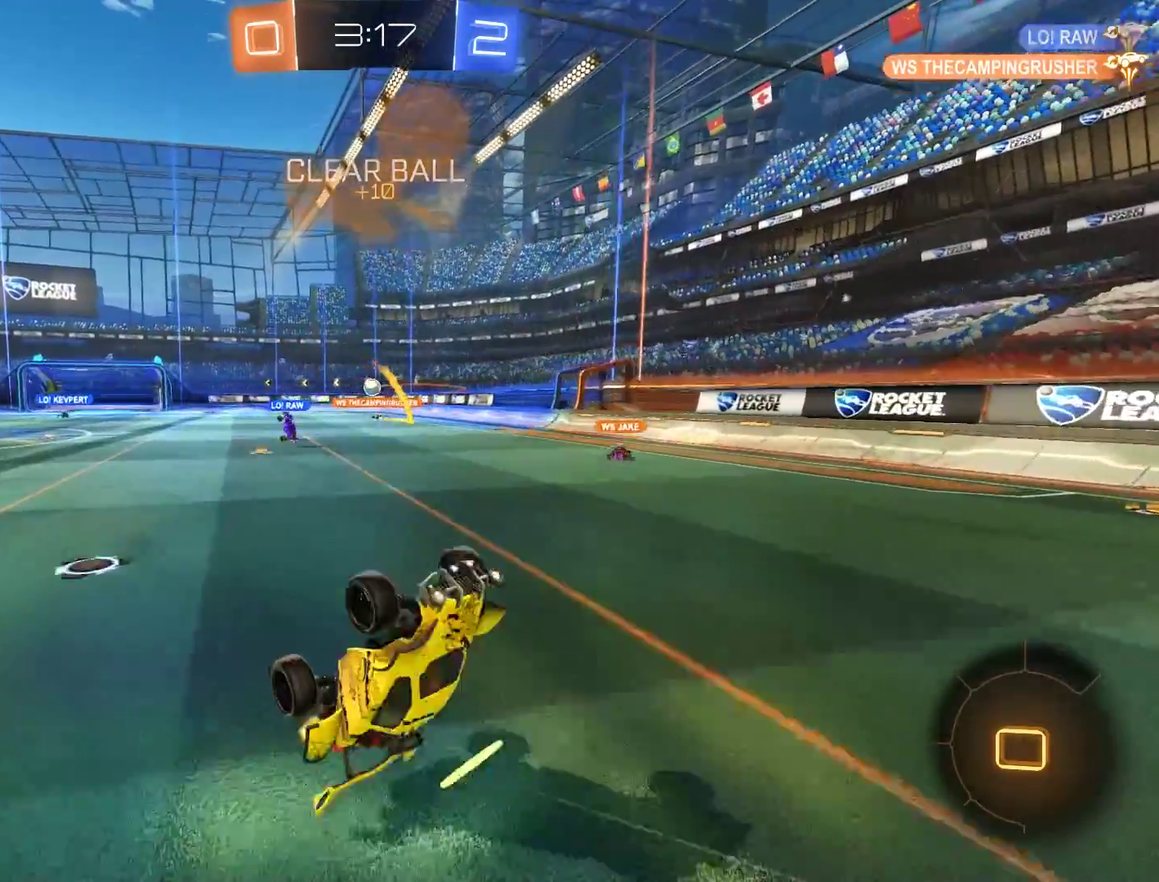
Gameplay with a controller (Xbox layout); each line is a JSON object with the inputs held at the frame after it. "events" lists button and stick changes between this image and that frame as [ms after this image, input, new state], when the widget could be followed in between.
{"buttons": ["B"], "left_stick": "center", "right_stick": "center", "events": [[400, "B", "down"]]}
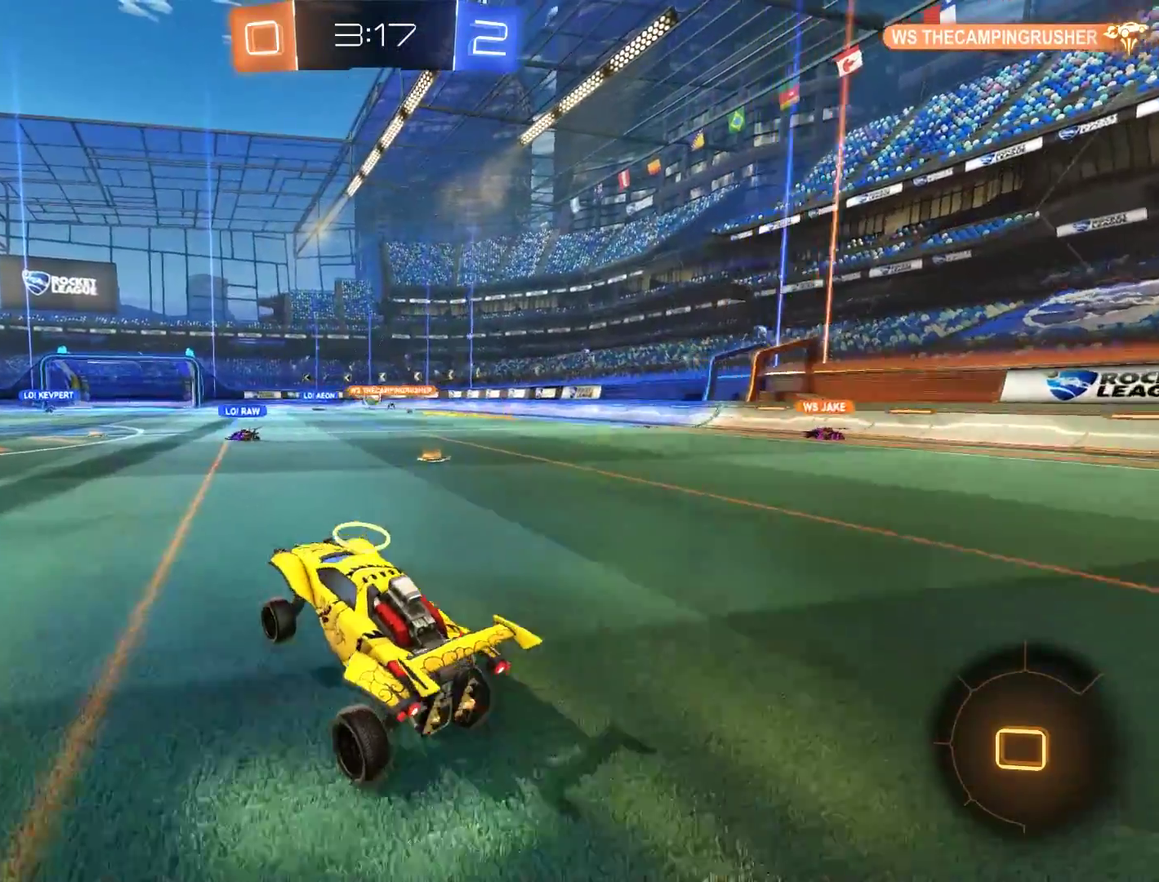
{"buttons": ["B"], "left_stick": "center", "right_stick": "center", "events": [[200, "left_stick", "left"], [383, "left_stick", "center"]]}
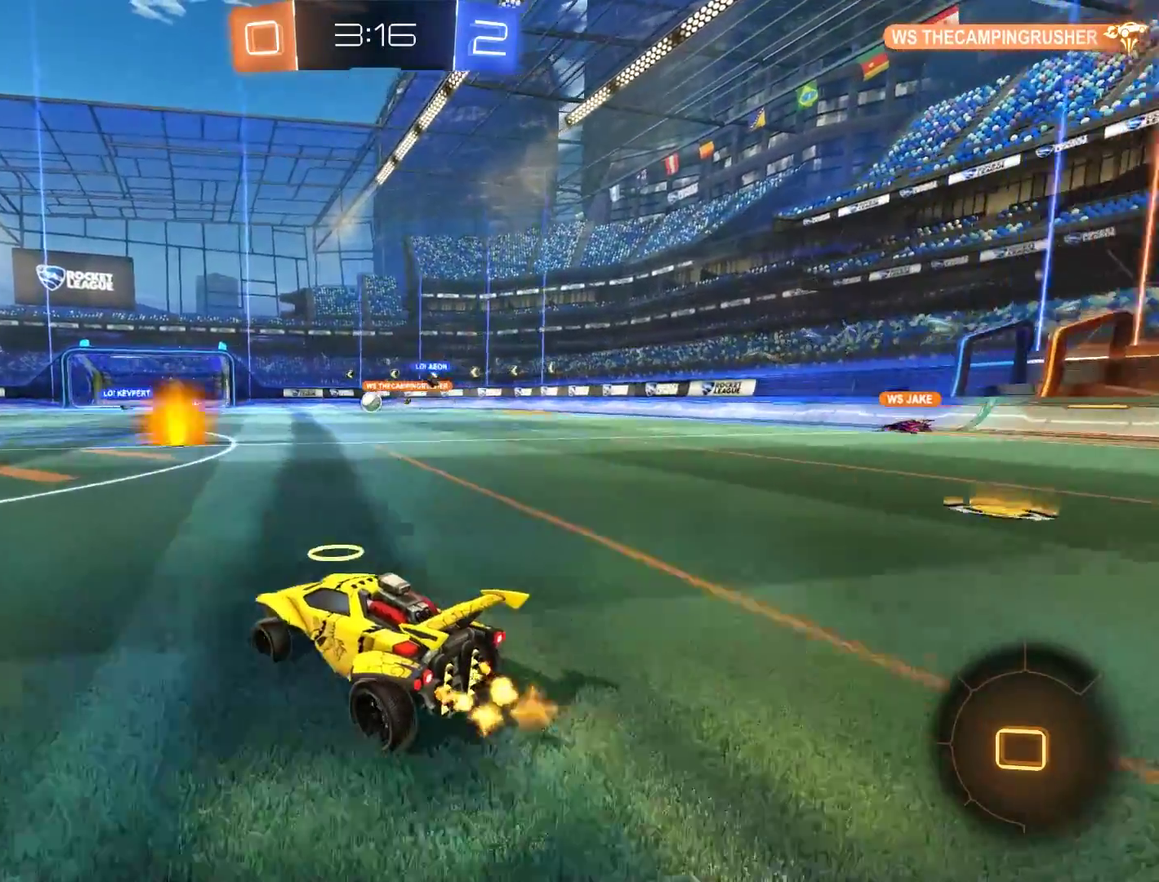
{"buttons": ["B"], "left_stick": "down-left", "right_stick": "center", "events": [[167, "left_stick", "down-left"]]}
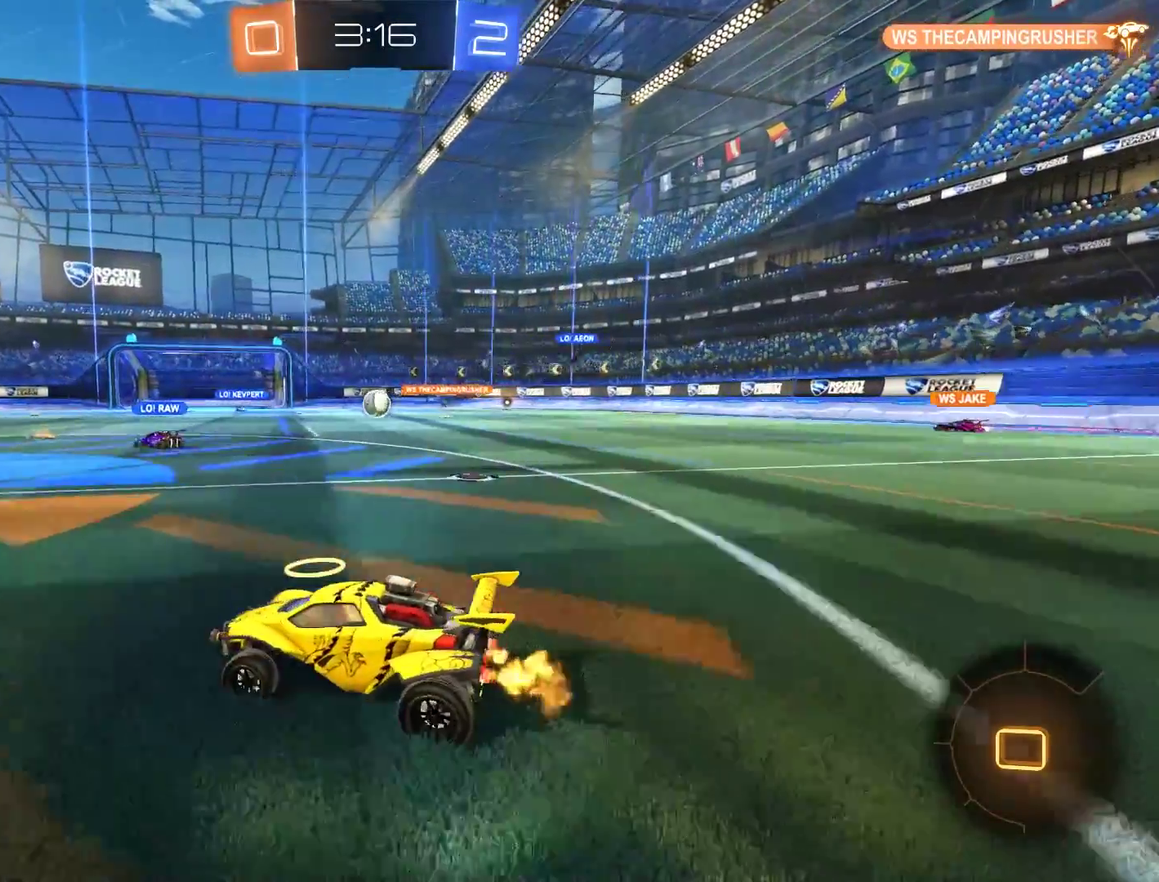
{"buttons": ["B"], "left_stick": "right", "right_stick": "center", "events": [[200, "left_stick", "right"], [300, "B", "up"], [367, "L2", "down"], [433, "B", "down"], [433, "L2", "up"]]}
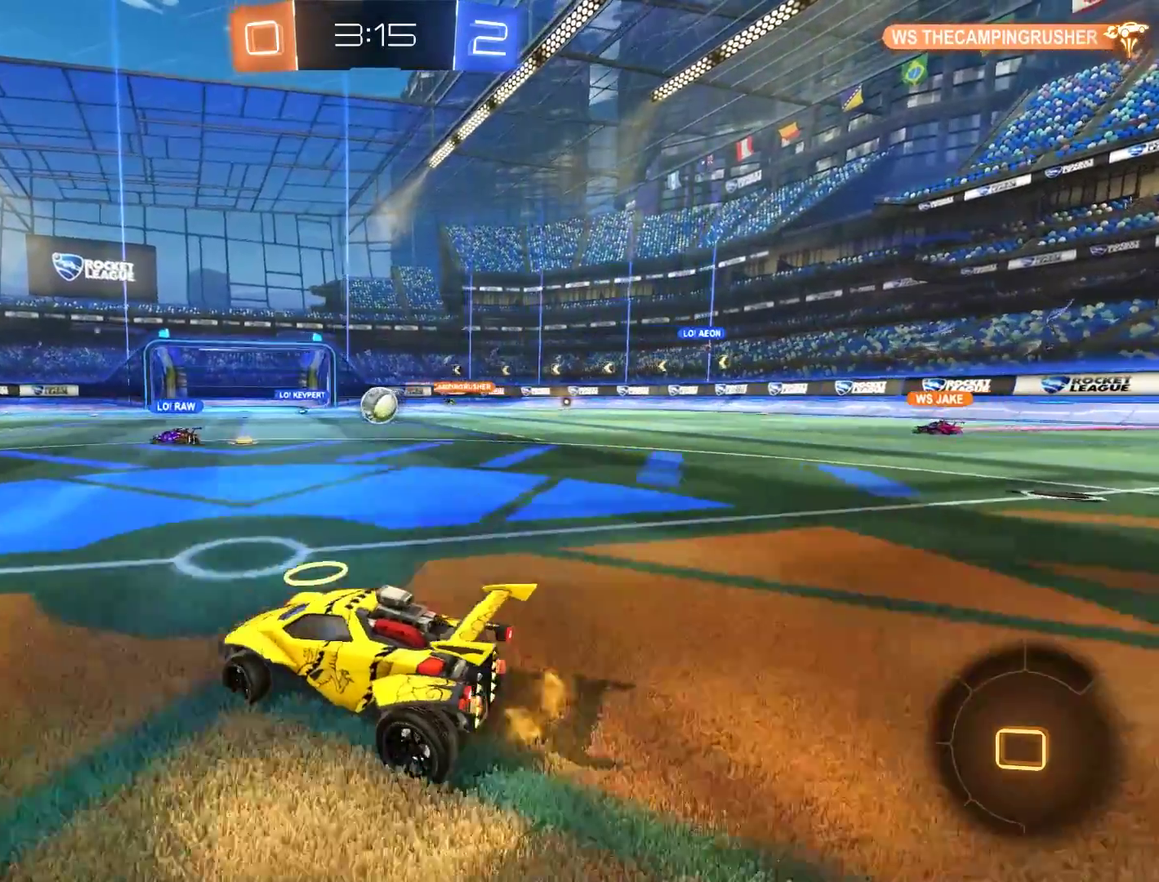
{"buttons": ["B"], "left_stick": "right", "right_stick": "center", "events": [[100, "left_stick", "center"], [167, "left_stick", "right"], [367, "left_stick", "center"], [433, "left_stick", "right"]]}
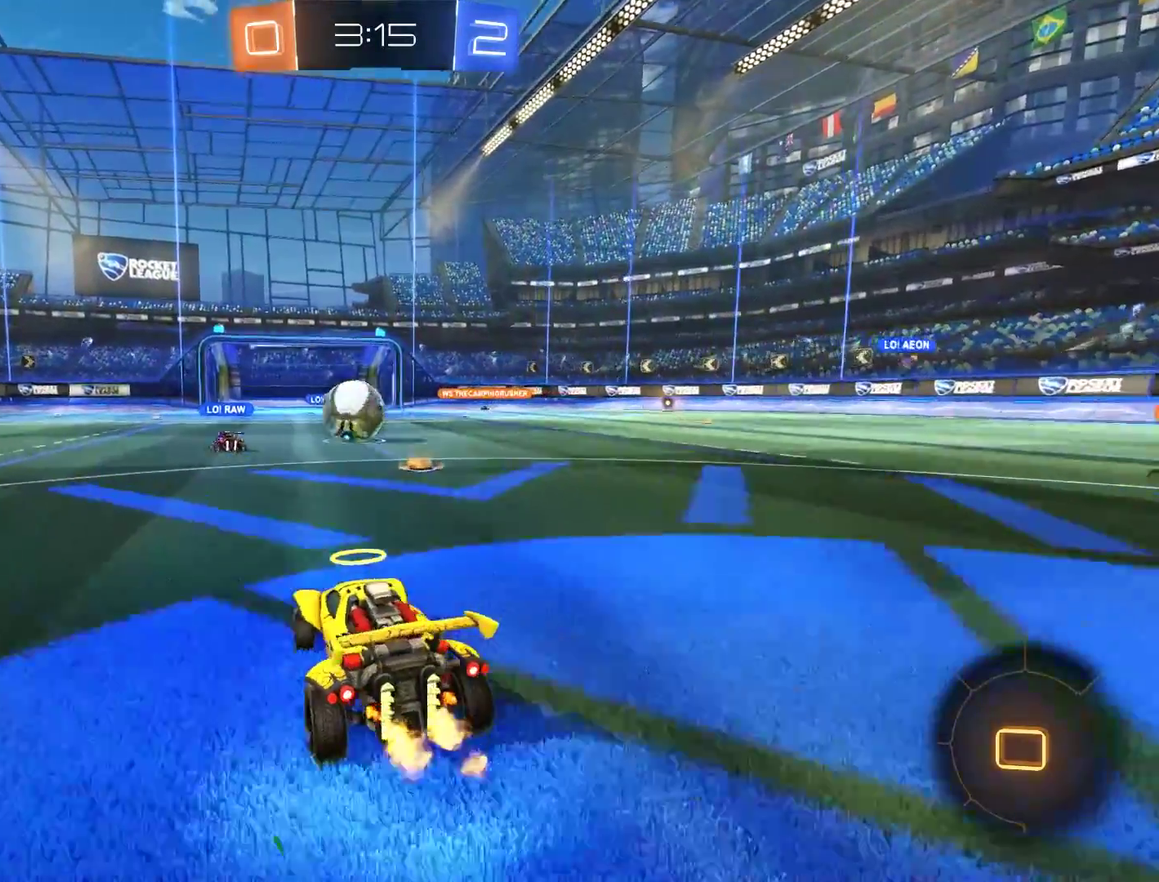
{"buttons": ["B", "L2", "R2"], "left_stick": "up-right", "right_stick": "center", "events": [[33, "left_stick", "left"], [100, "R2", "down"], [133, "left_stick", "down-left"], [200, "A", "down"], [300, "L2", "down"], [333, "A", "up"], [333, "left_stick", "up-left"], [400, "A", "down"], [400, "left_stick", "up-right"], [467, "A", "up"]]}
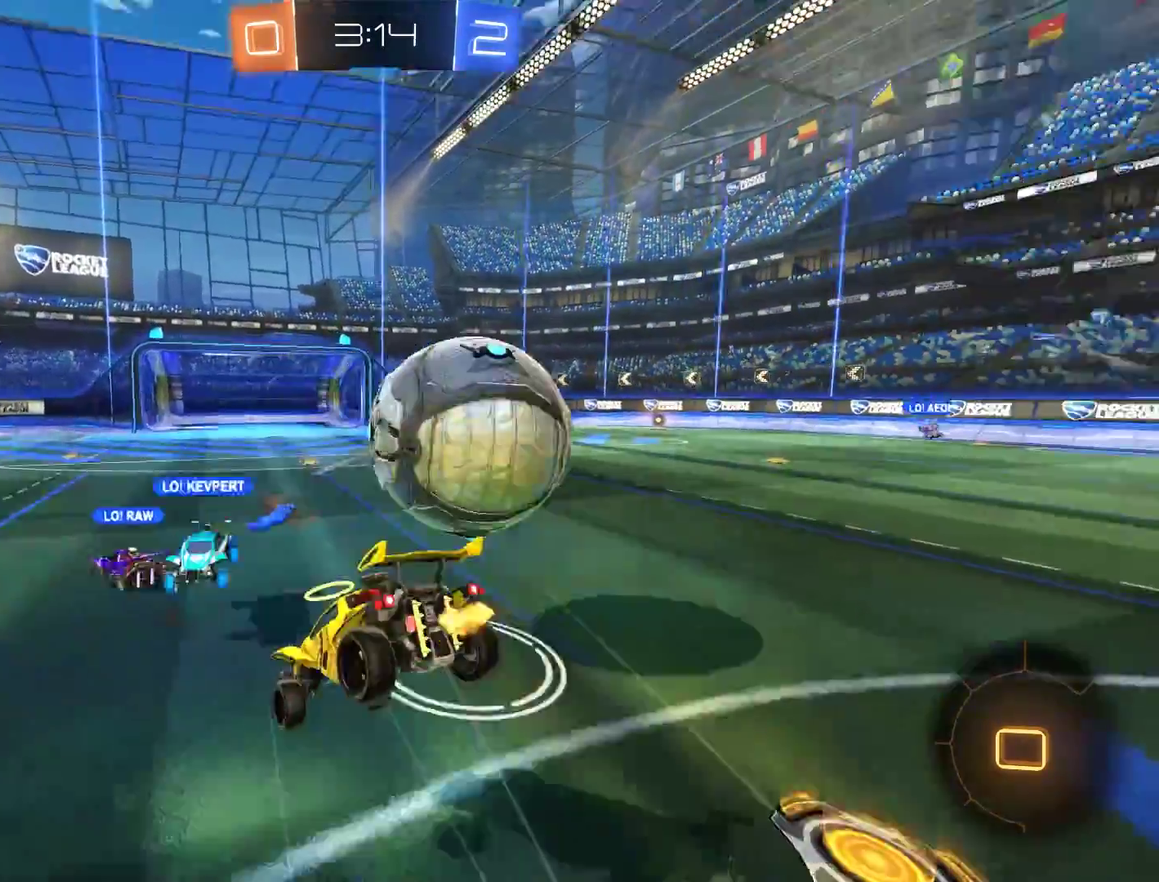
{"buttons": ["L2"], "left_stick": "up-right", "right_stick": "center"}
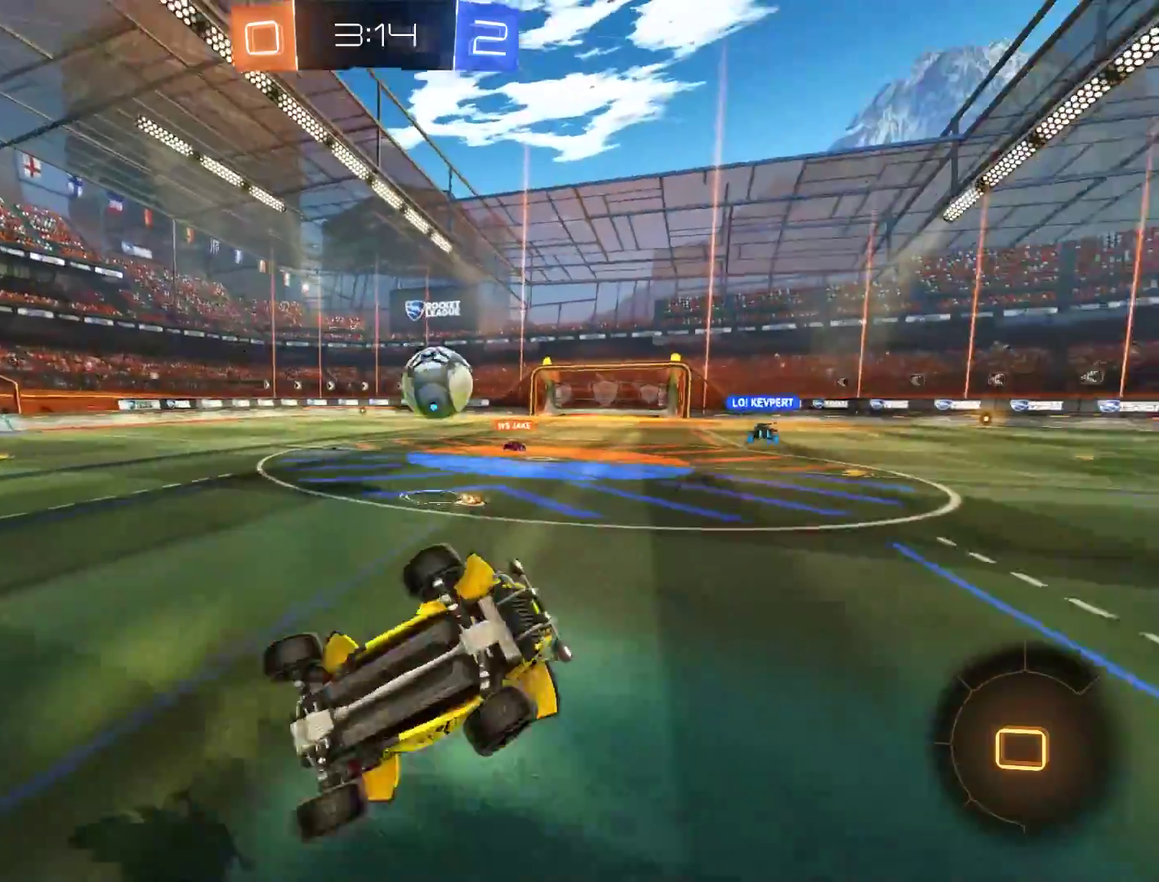
{"buttons": ["B"], "left_stick": "right", "right_stick": "center"}
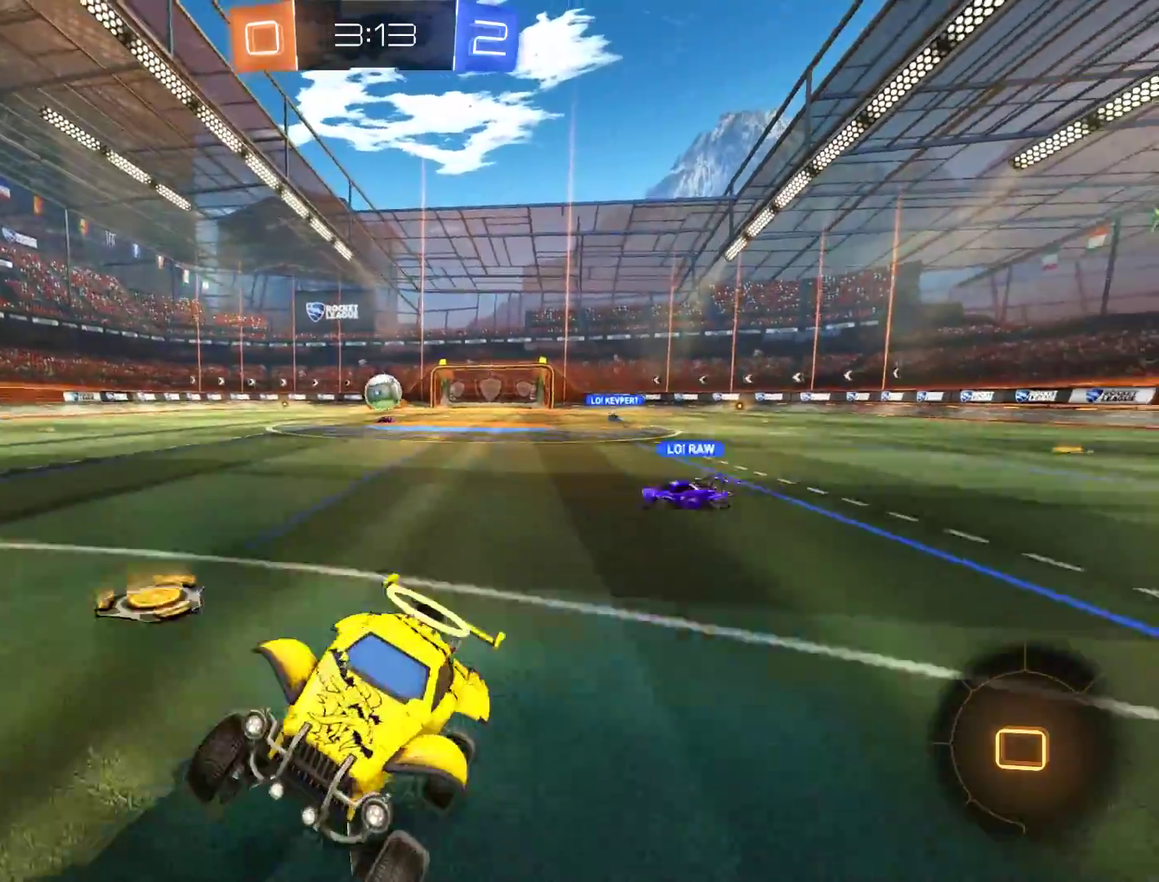
{"buttons": ["B"], "left_stick": "right", "right_stick": "center", "events": [[33, "left_stick", "center"], [83, "left_stick", "right"], [267, "X", "down"], [400, "X", "up"]]}
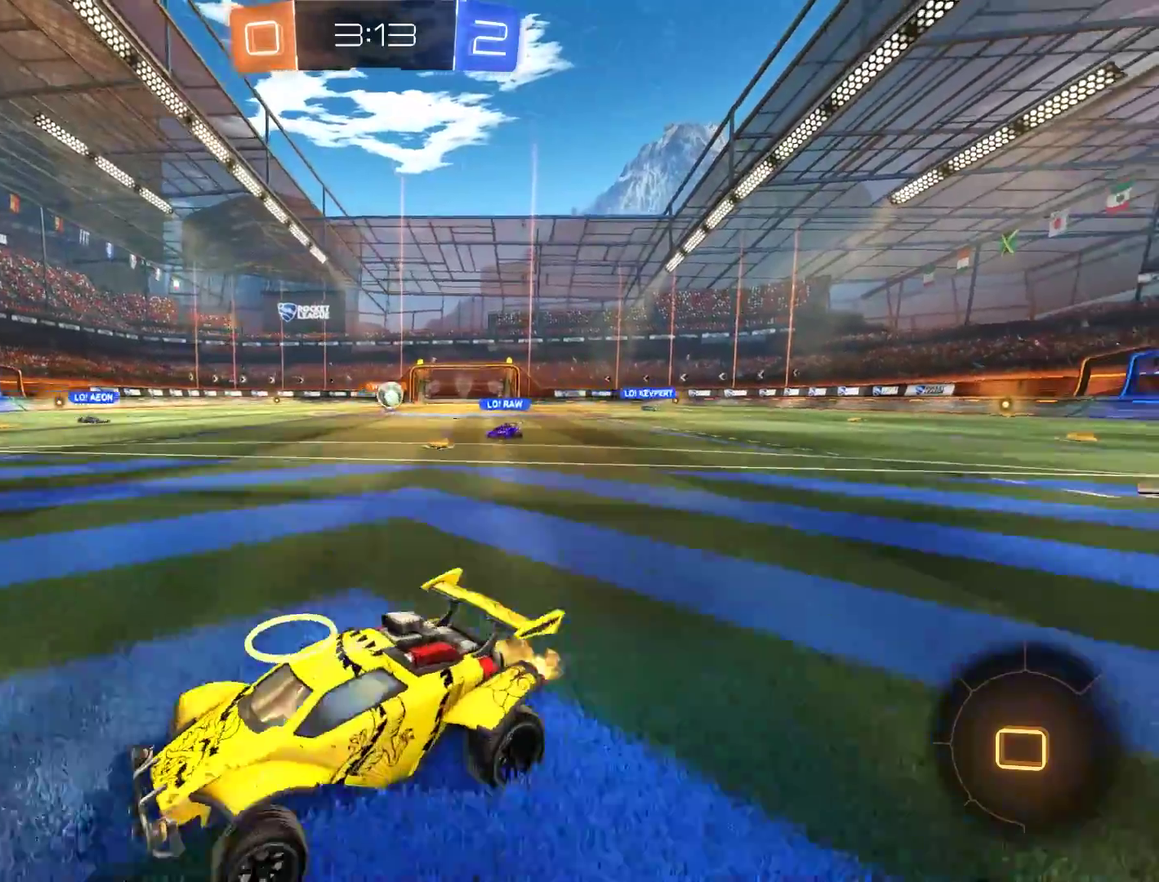
{"buttons": ["B"], "left_stick": "right", "right_stick": "center", "events": []}
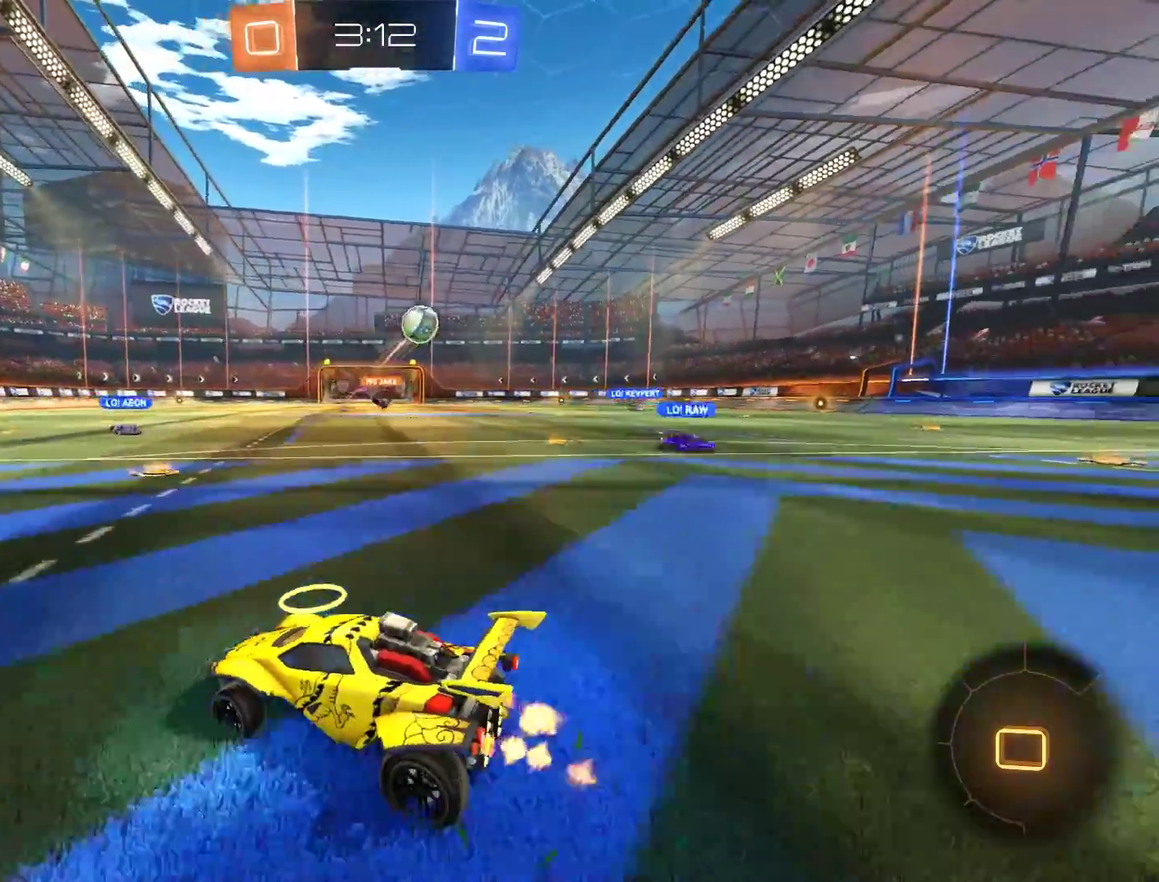
{"buttons": ["B"], "left_stick": "right", "right_stick": "center", "events": []}
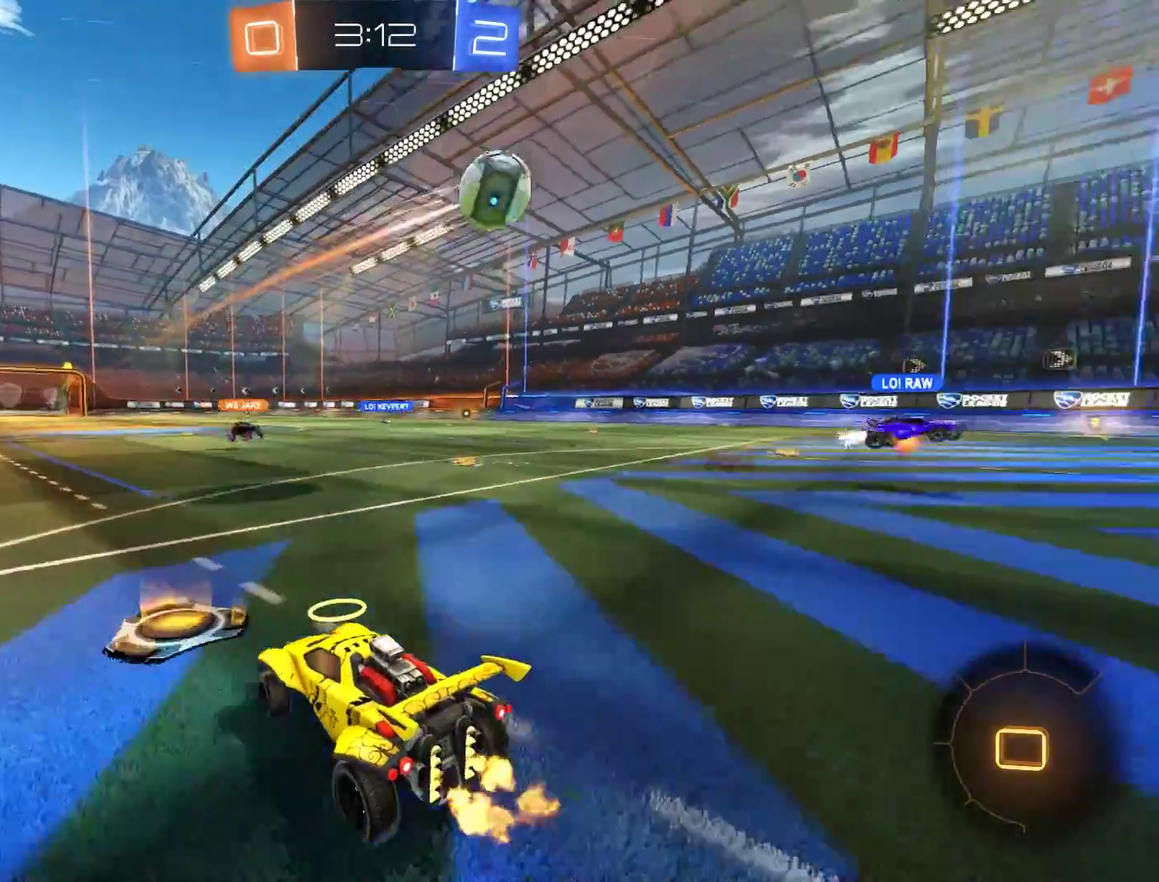
{"buttons": ["B"], "left_stick": "right", "right_stick": "center", "events": [[200, "left_stick", "center"], [300, "left_stick", "right"]]}
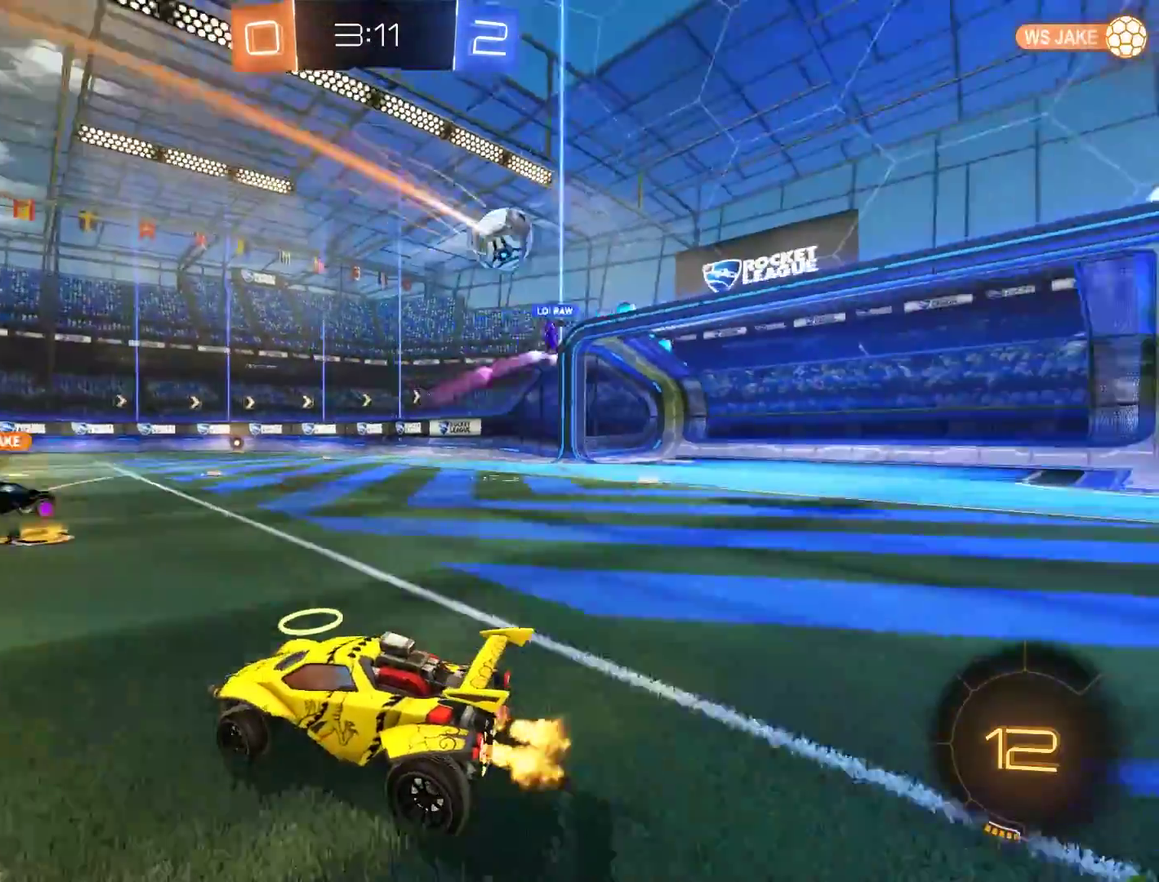
{"buttons": ["B"], "left_stick": "center", "right_stick": "center", "events": [[350, "left_stick", "center"]]}
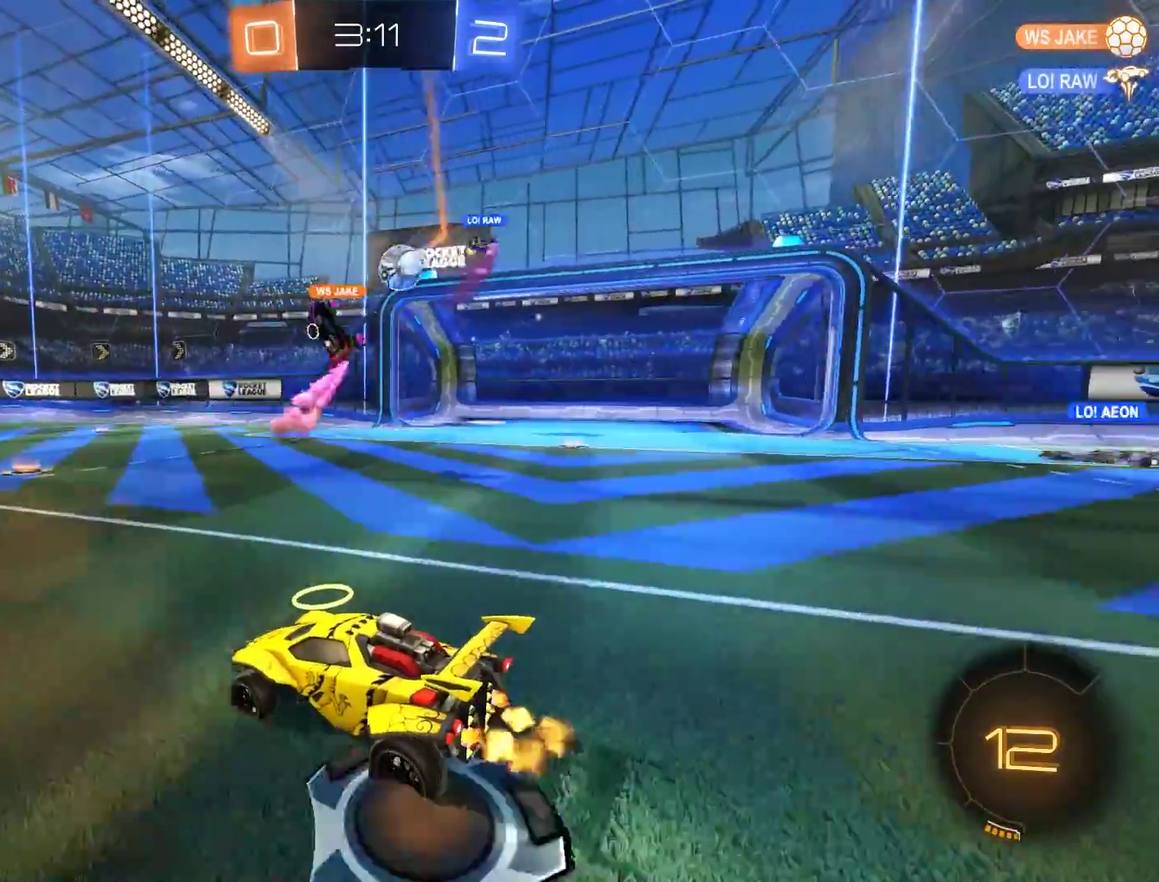
{"buttons": ["B", "R2"], "left_stick": "right", "right_stick": "center", "events": [[33, "left_stick", "right"], [233, "left_stick", "center"], [400, "R2", "down"], [400, "left_stick", "right"]]}
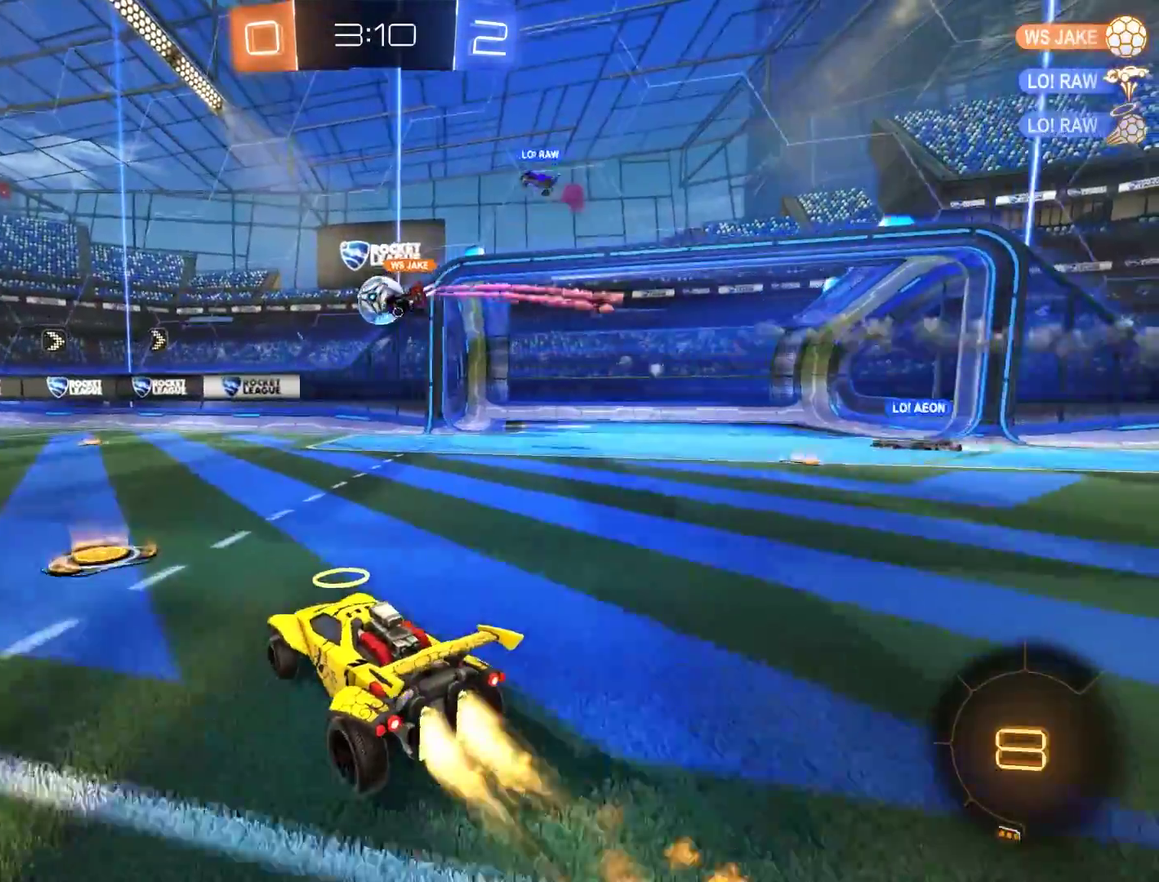
{"buttons": ["B"], "left_stick": "right", "right_stick": "center", "events": [[33, "left_stick", "center"], [200, "R2", "up"], [233, "left_stick", "left"], [400, "left_stick", "center"], [467, "left_stick", "right"]]}
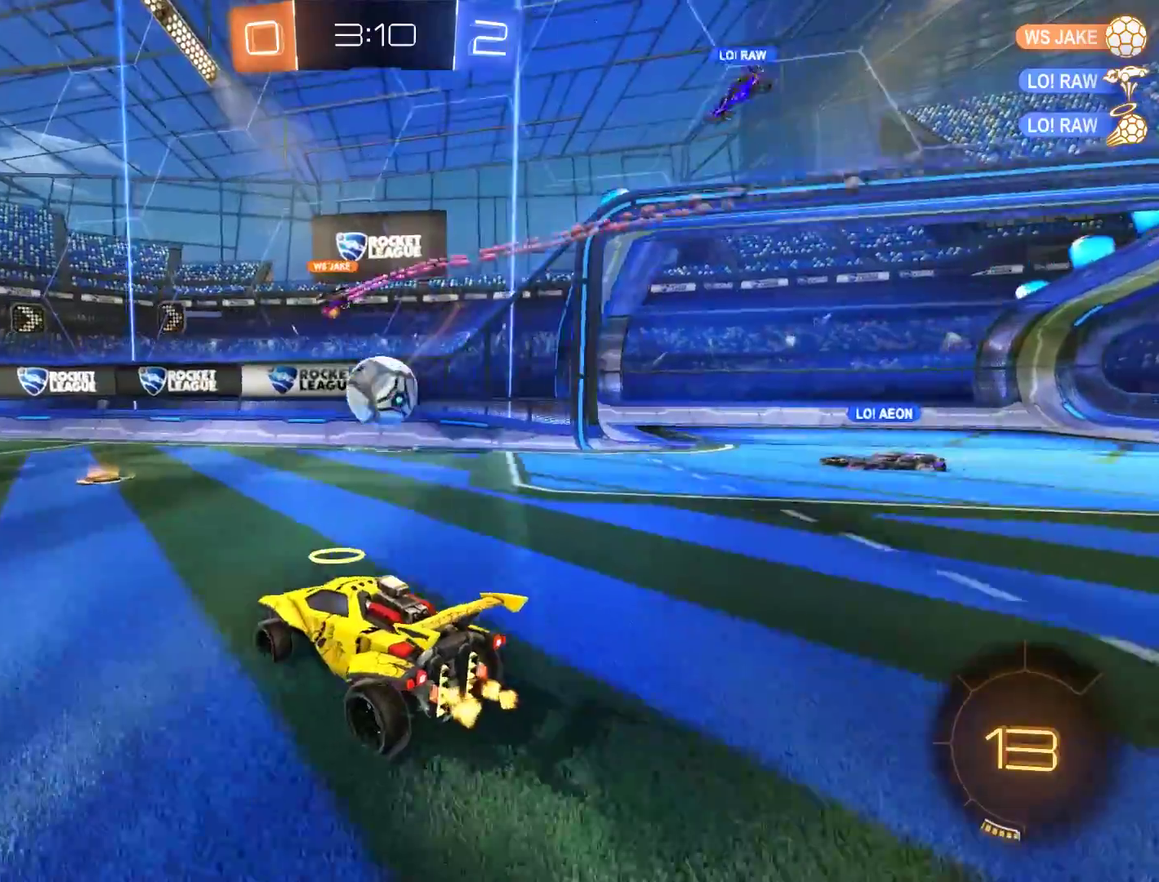
{"buttons": ["A", "B", "R2"], "left_stick": "center", "right_stick": "center", "events": [[133, "B", "up"], [133, "L2", "down"], [133, "left_stick", "down-left"], [200, "A", "down"], [200, "B", "down"], [267, "left_stick", "down"], [433, "L2", "up"], [433, "R2", "down"], [433, "left_stick", "center"]]}
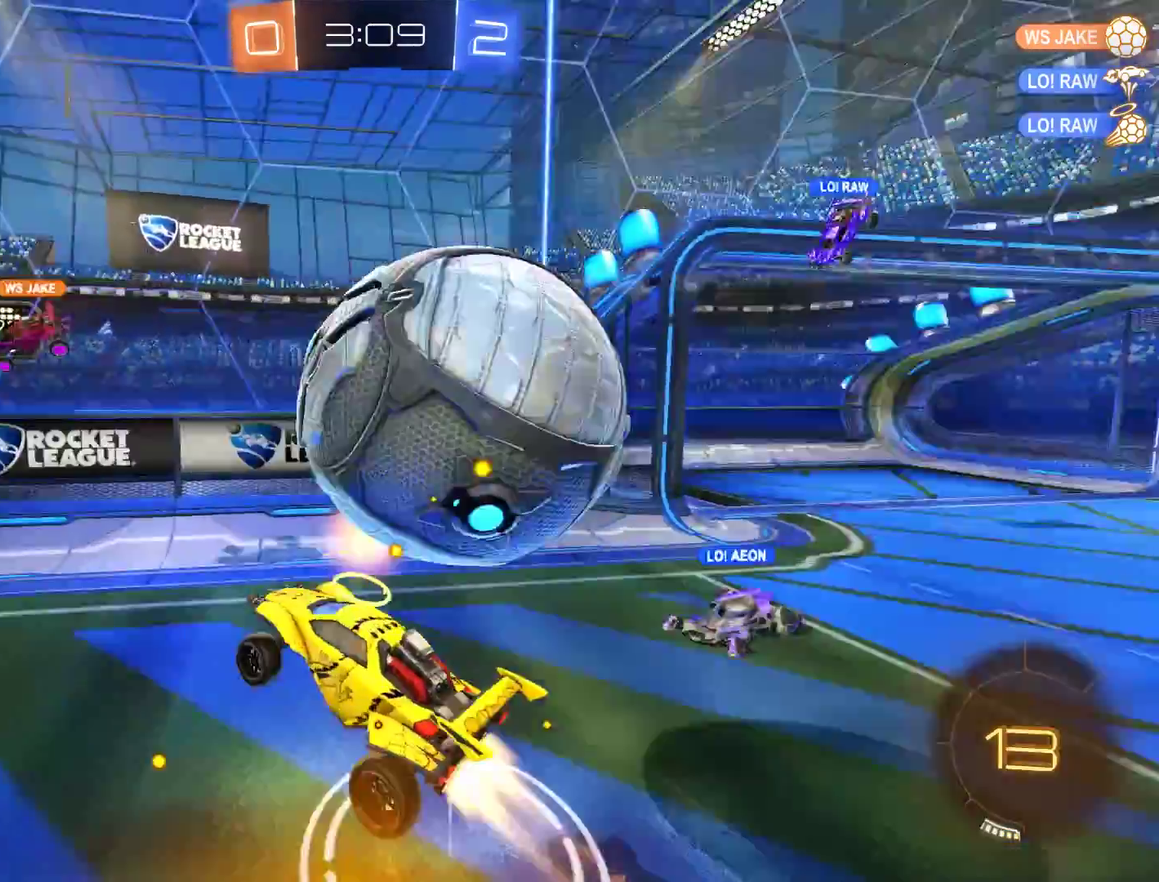
{"buttons": ["B"], "left_stick": "down-right", "right_stick": "center", "events": [[100, "A", "up"], [133, "R2", "up"], [167, "left_stick", "down"], [333, "left_stick", "down-right"]]}
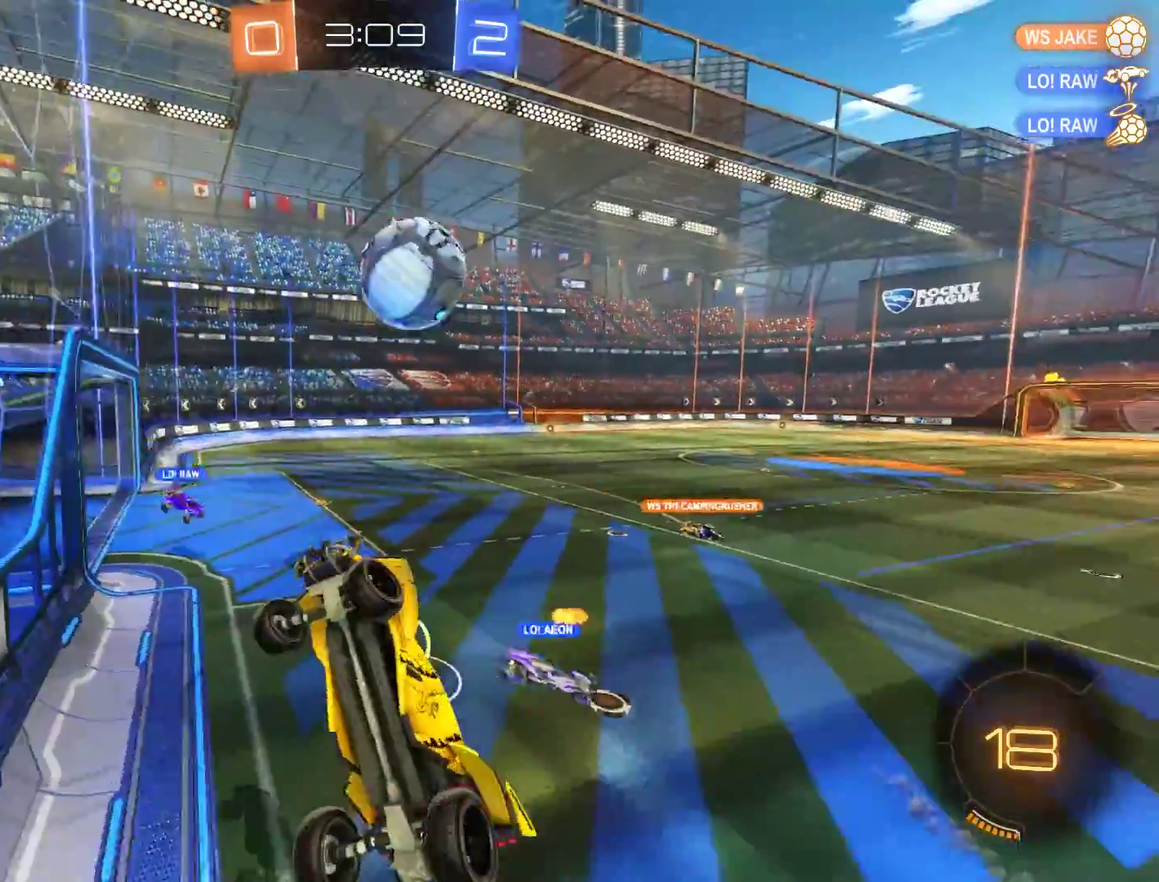
{"buttons": ["B"], "left_stick": "up-left", "right_stick": "center", "events": [[133, "left_stick", "up-left"], [167, "L2", "down"], [300, "L2", "up"]]}
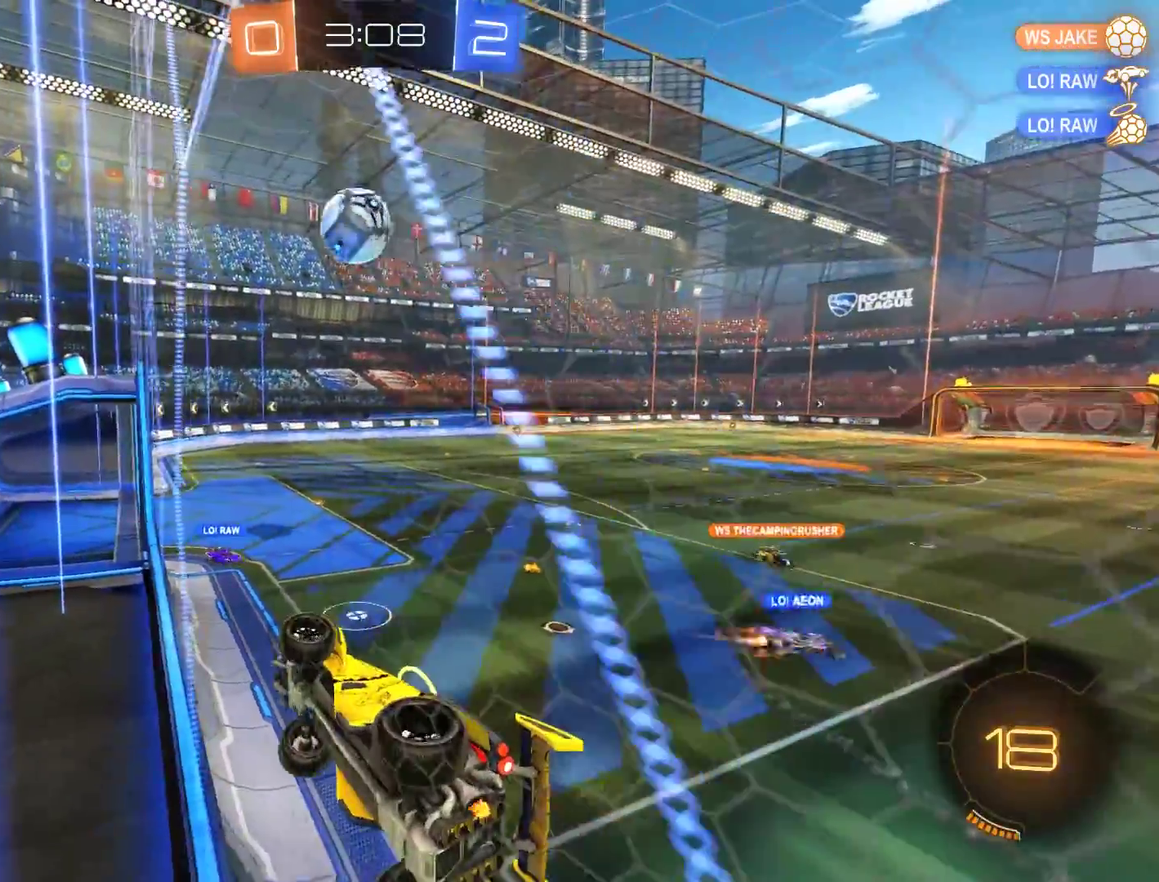
{"buttons": ["B"], "left_stick": "center", "right_stick": "center", "events": [[100, "left_stick", "up"], [267, "left_stick", "left"], [367, "left_stick", "center"]]}
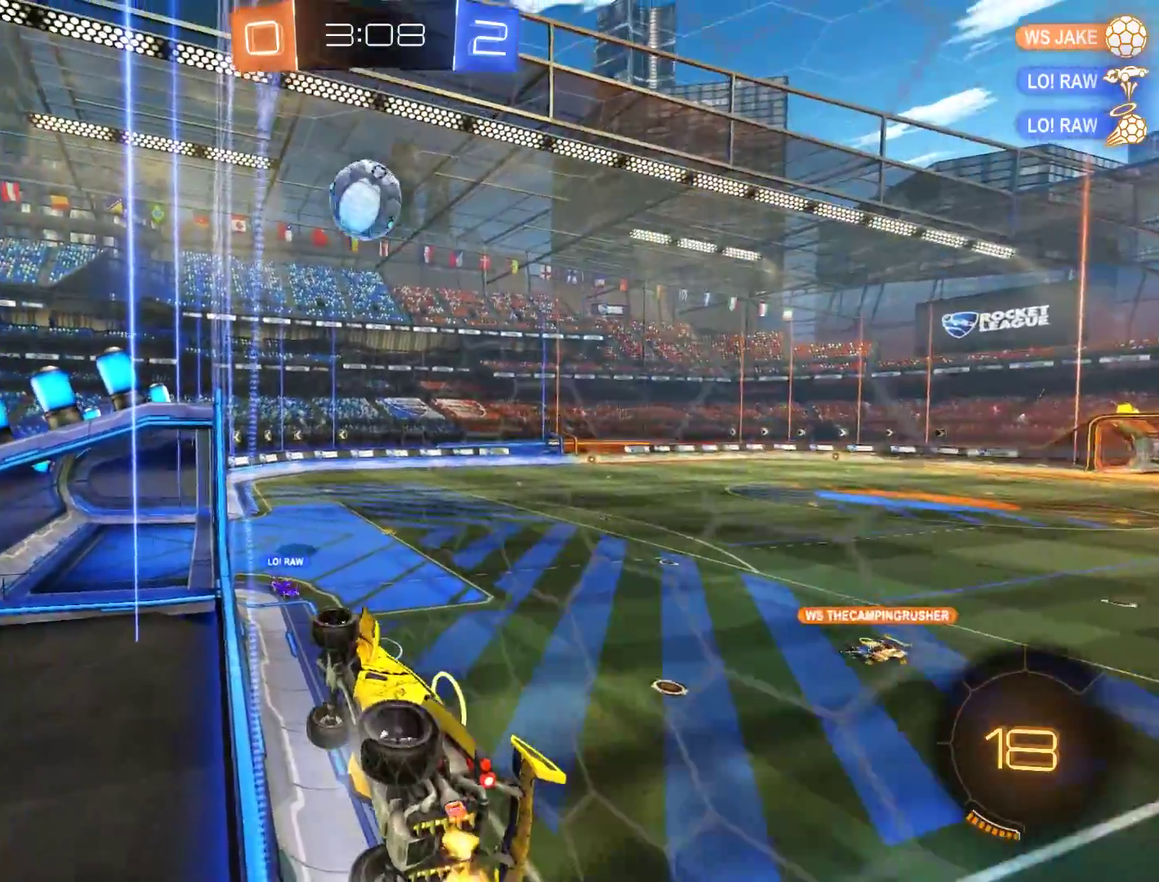
{"buttons": ["B"], "left_stick": "center", "right_stick": "center", "events": [[233, "left_stick", "left"], [367, "left_stick", "center"]]}
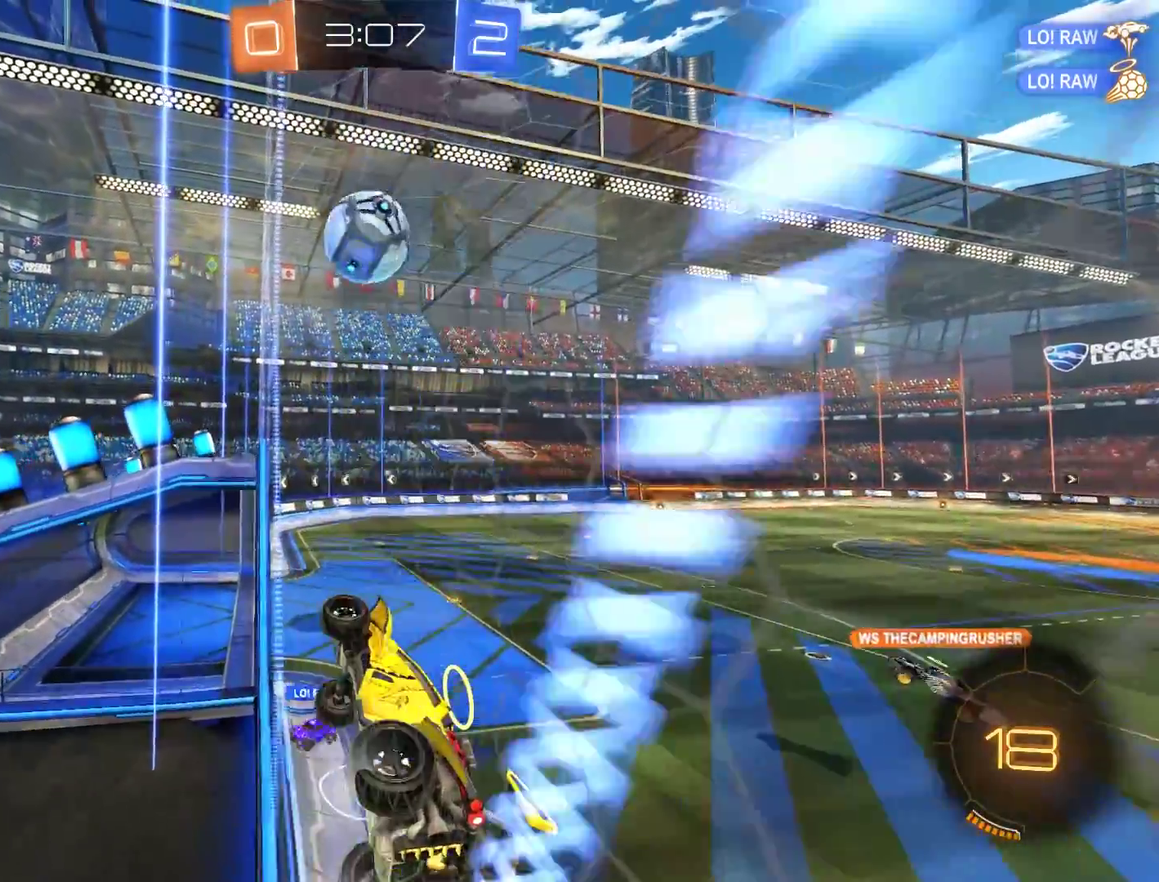
{"buttons": ["B", "R2"], "left_stick": "center", "right_stick": "center", "events": [[100, "A", "down"], [100, "left_stick", "up-right"], [167, "left_stick", "center"], [233, "A", "up"], [300, "left_stick", "up"], [400, "R2", "down"], [467, "left_stick", "center"]]}
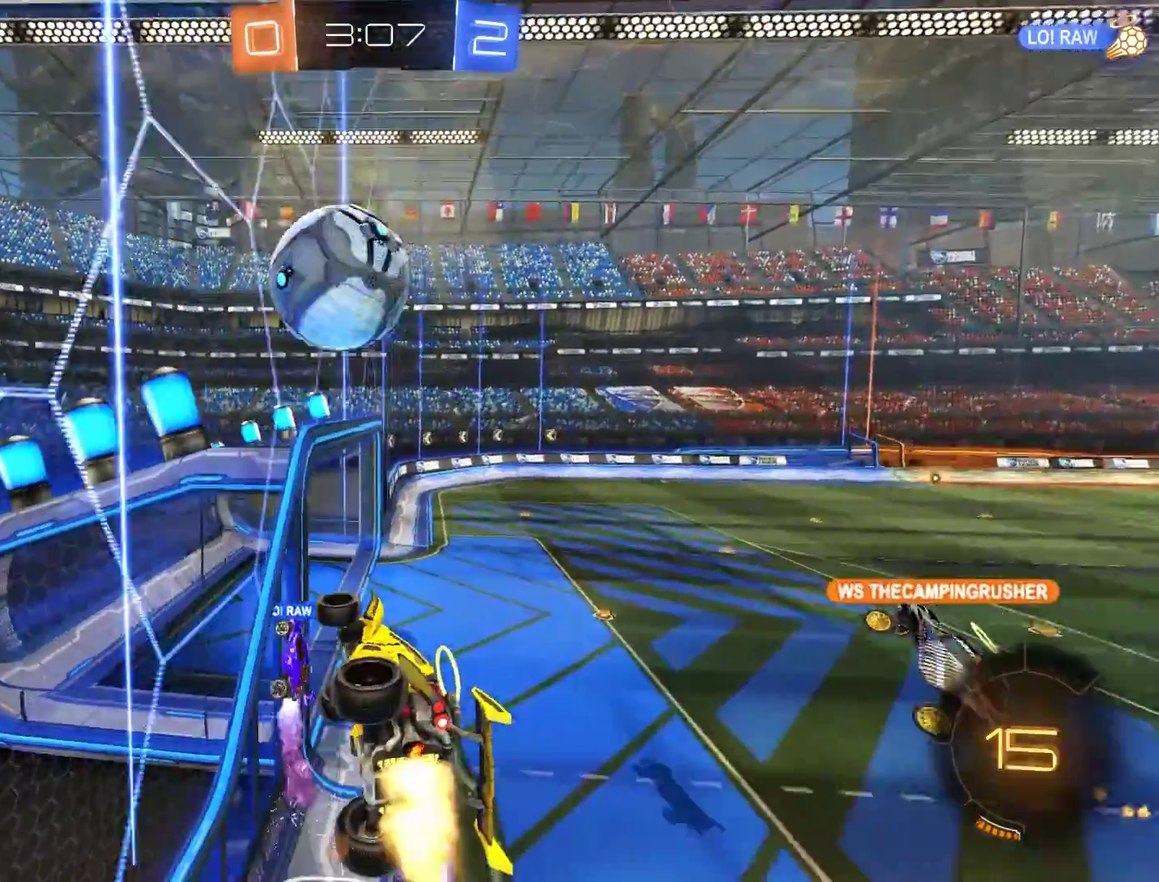
{"buttons": ["L2"], "left_stick": "center", "right_stick": "center"}
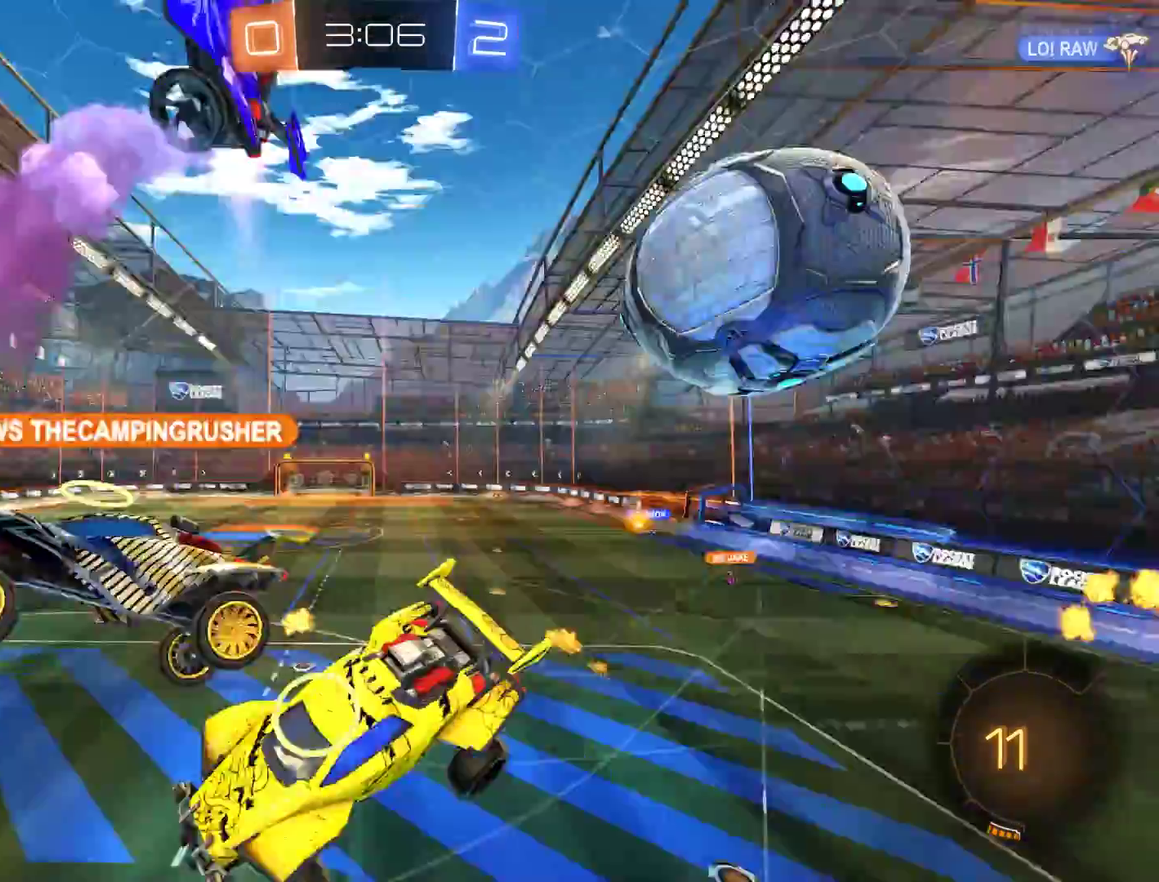
{"buttons": ["L2"], "left_stick": "left", "right_stick": "center", "events": [[400, "left_stick", "left"]]}